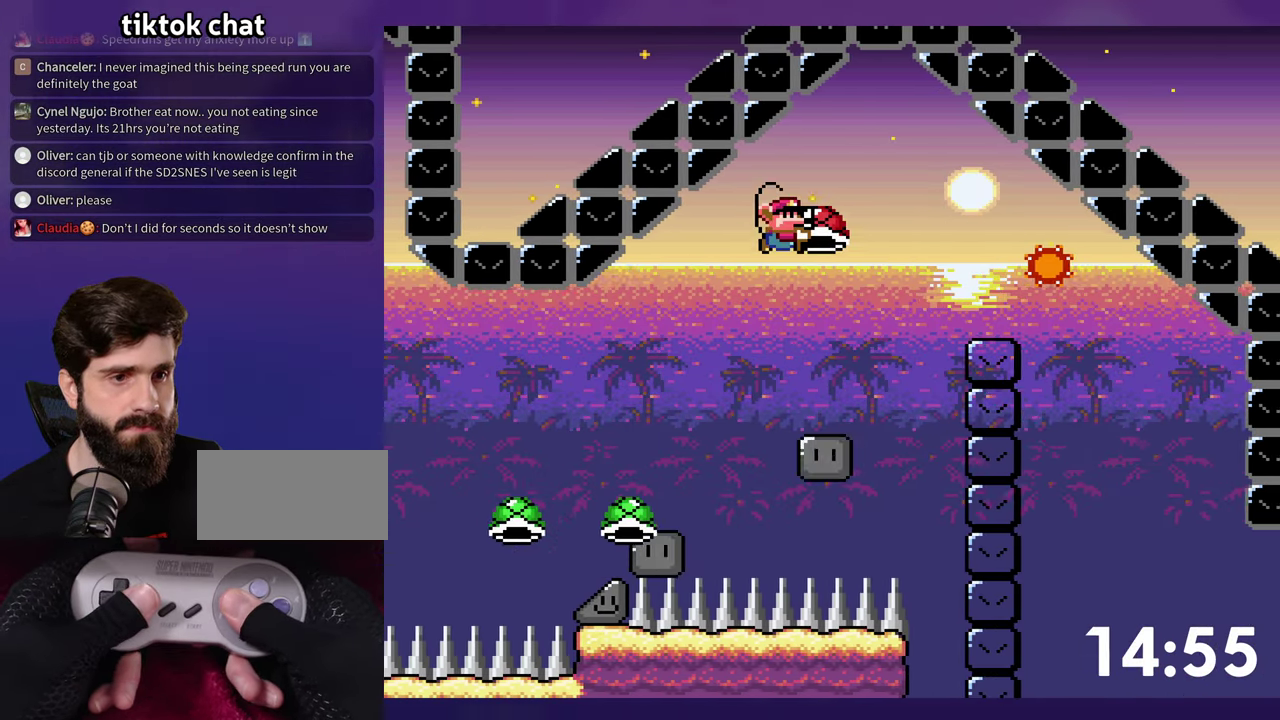
Gameplay with a controller (Nintendo layout); each line is a JSON object with the inputs held at the frame after it. "events" lists button and stick changes between this image and that frame as [ms after this image, input, new state], when the widget could be followed in between. Not read: B L3 R3.
{"buttons": ["Y", "DPAD_RIGHT"], "events": [[183, "Y", "up"], [233, "DPAD_DOWN", "up"], [284, "Y", "down"], [350, "DPAD_RIGHT", "down"]]}
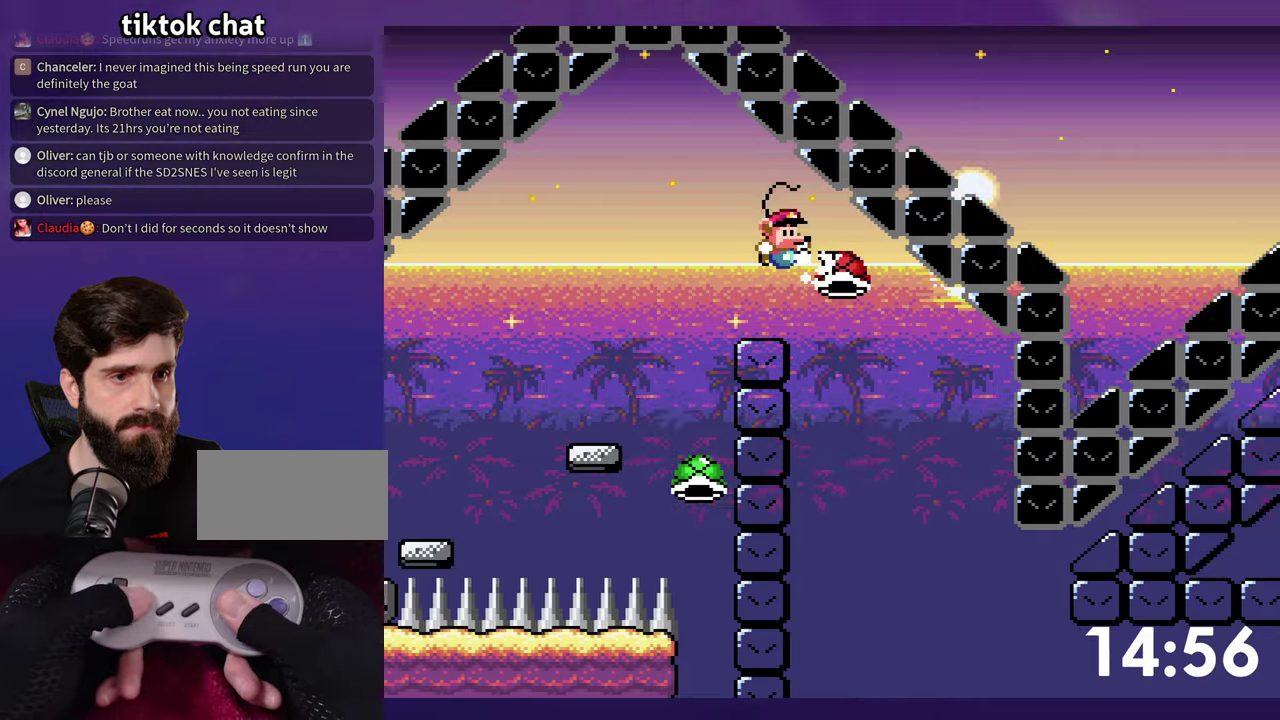
{"buttons": ["Y", "DPAD_RIGHT"], "events": []}
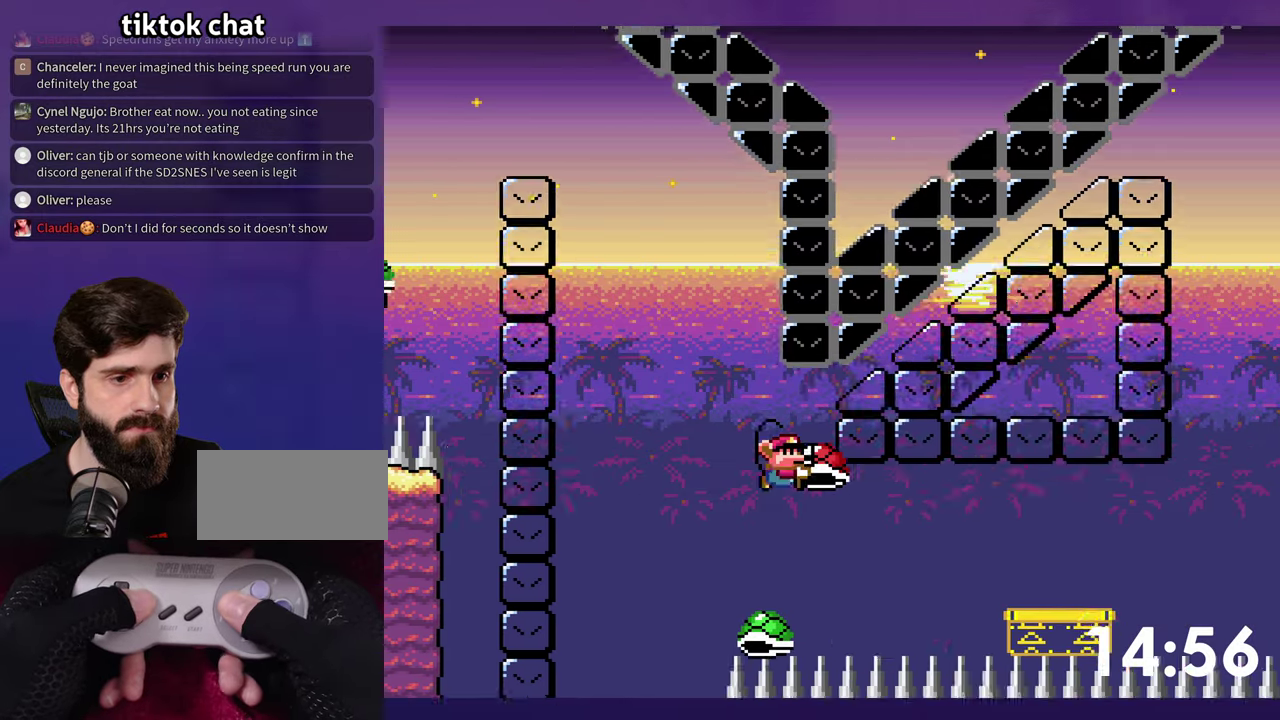
{"buttons": ["Y", "DPAD_RIGHT"], "events": [[17, "Y", "up"], [67, "Y", "down"]]}
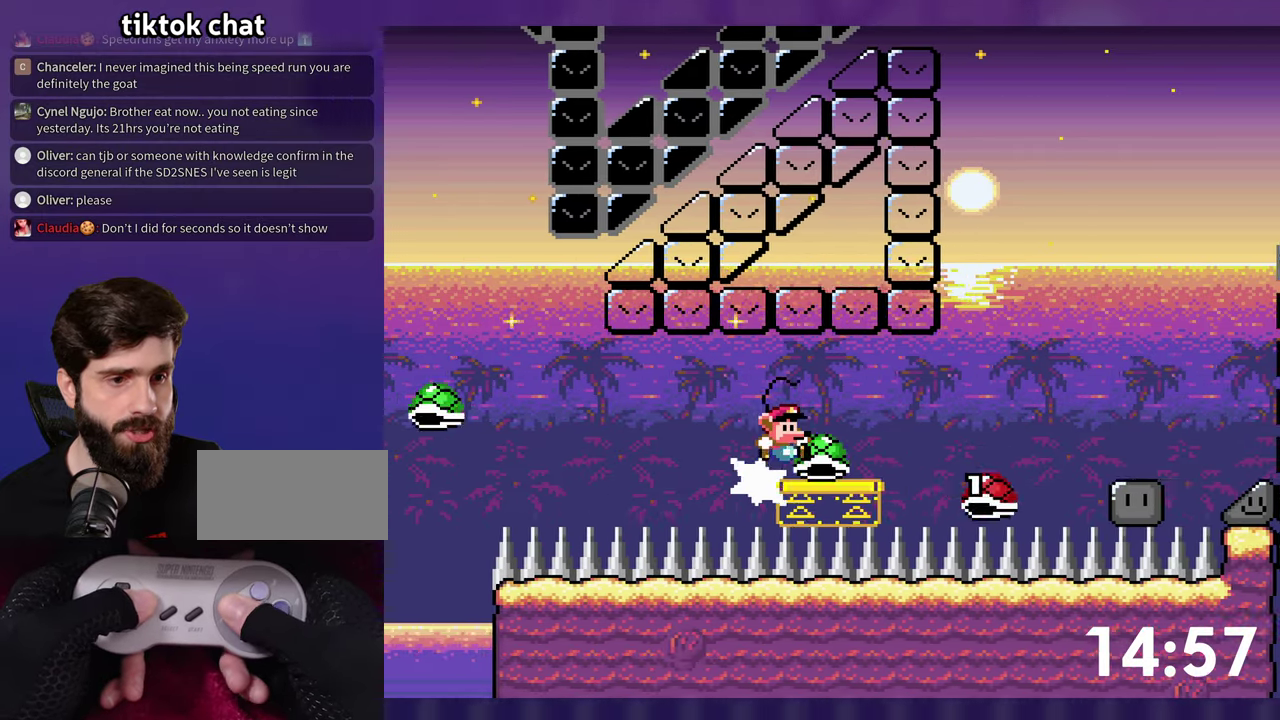
{"buttons": ["Y", "DPAD_RIGHT"], "events": []}
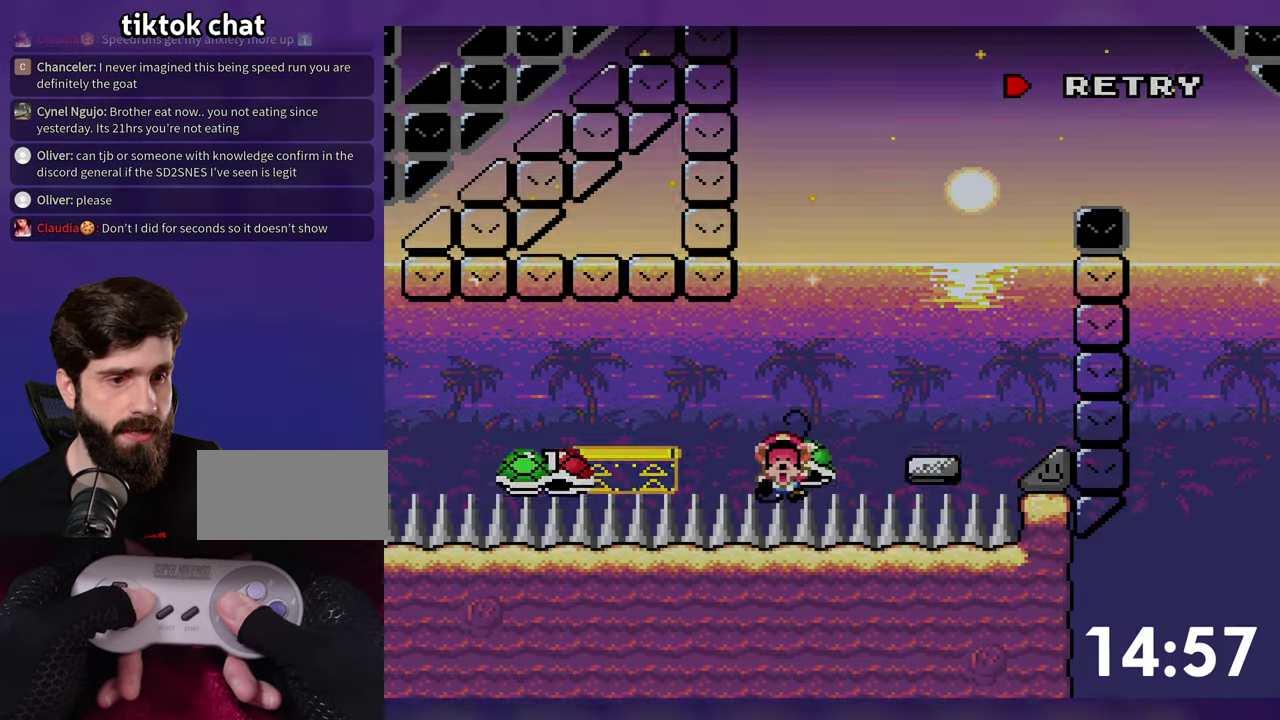
{"buttons": ["Y", "DPAD_RIGHT"], "events": [[134, "Y", "up"], [200, "DPAD_RIGHT", "up"], [434, "Y", "down"], [450, "DPAD_RIGHT", "down"]]}
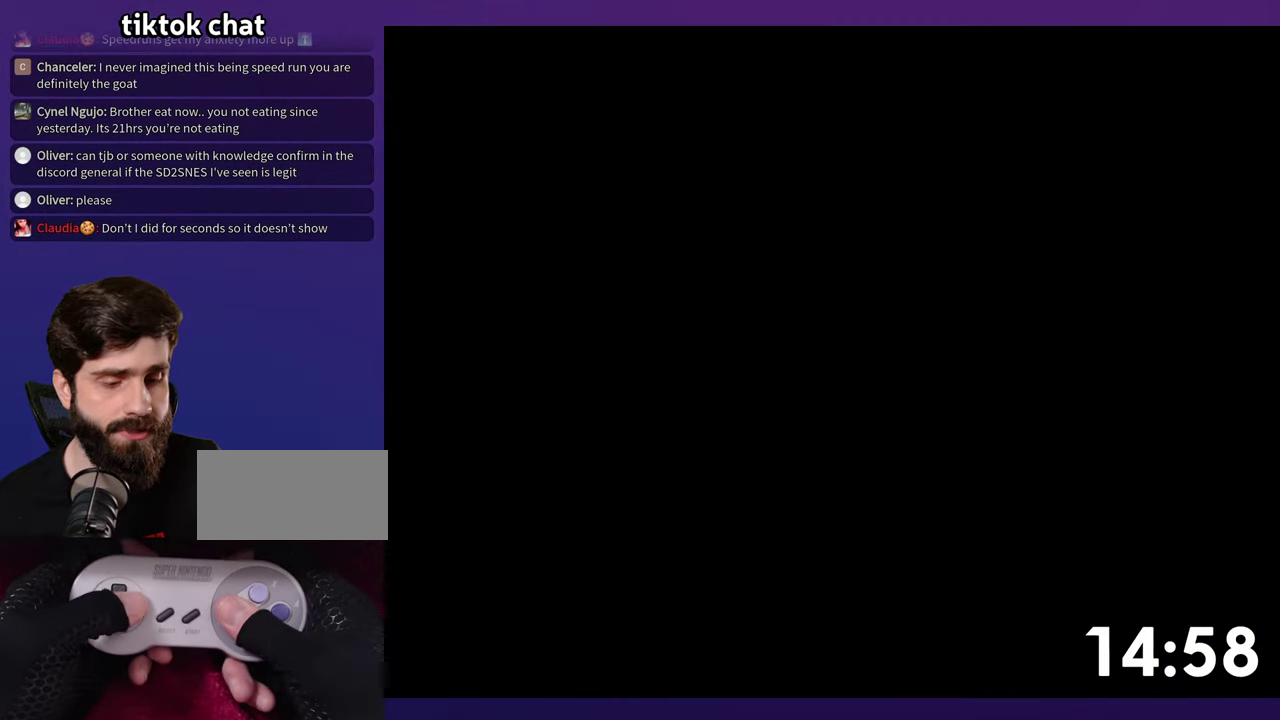
{"buttons": ["Y", "DPAD_RIGHT"], "events": []}
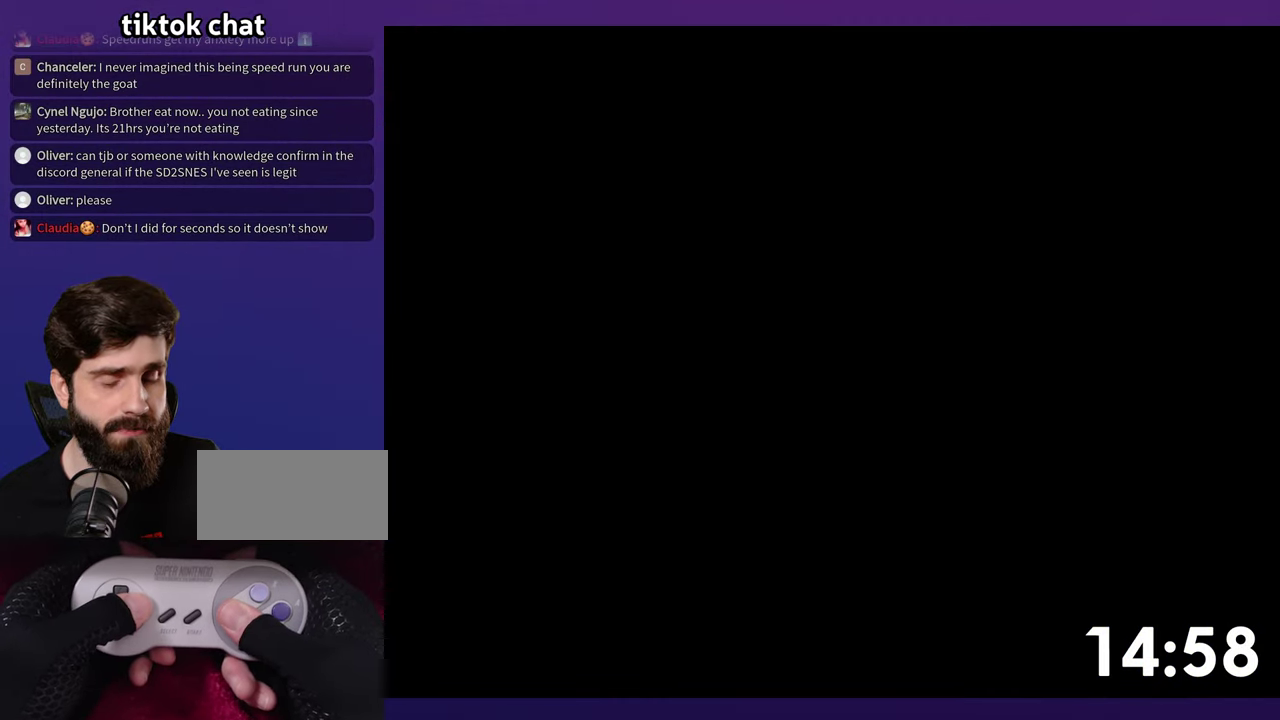
{"buttons": ["Y", "DPAD_RIGHT"], "events": []}
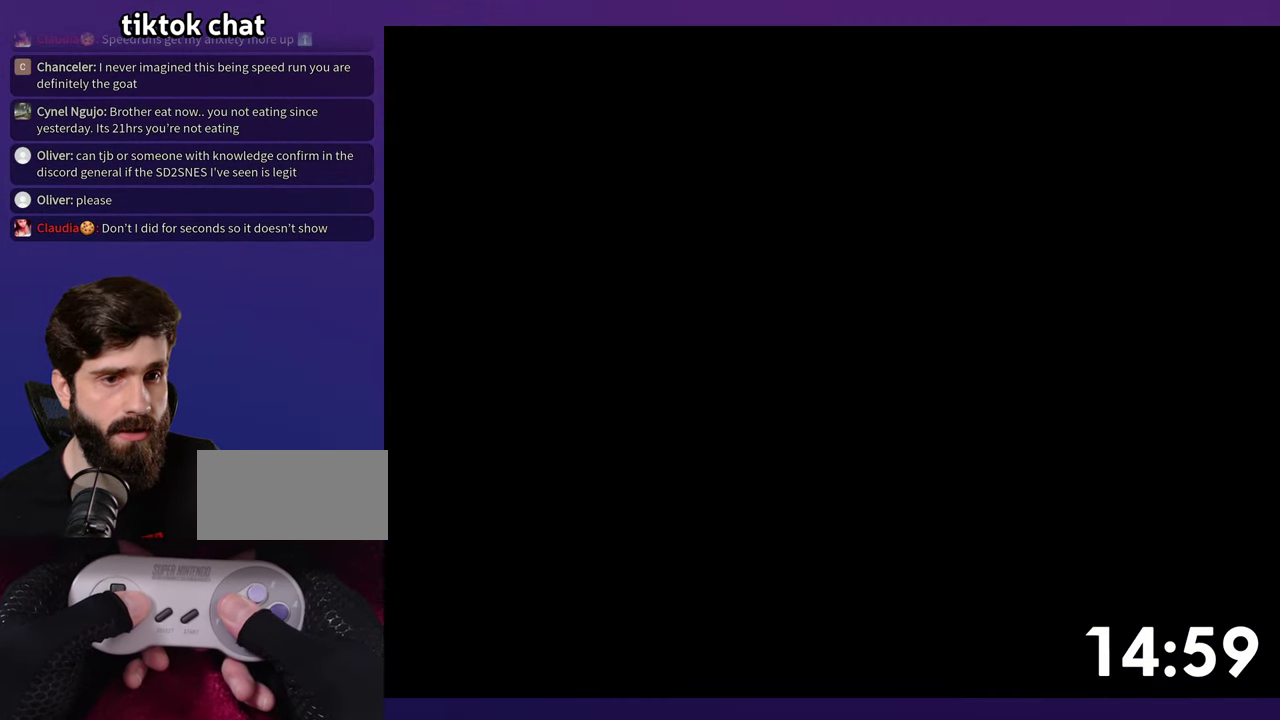
{"buttons": ["Y", "DPAD_RIGHT"], "events": []}
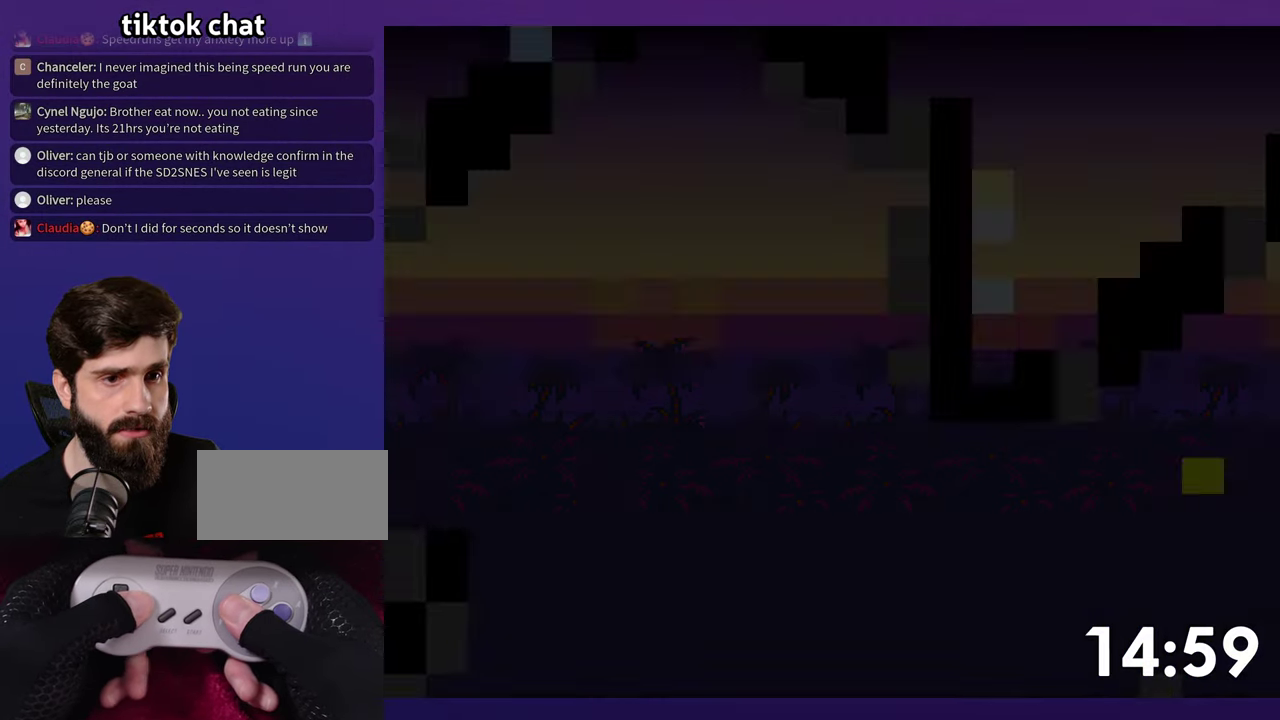
{"buttons": ["Y", "DPAD_RIGHT"], "events": []}
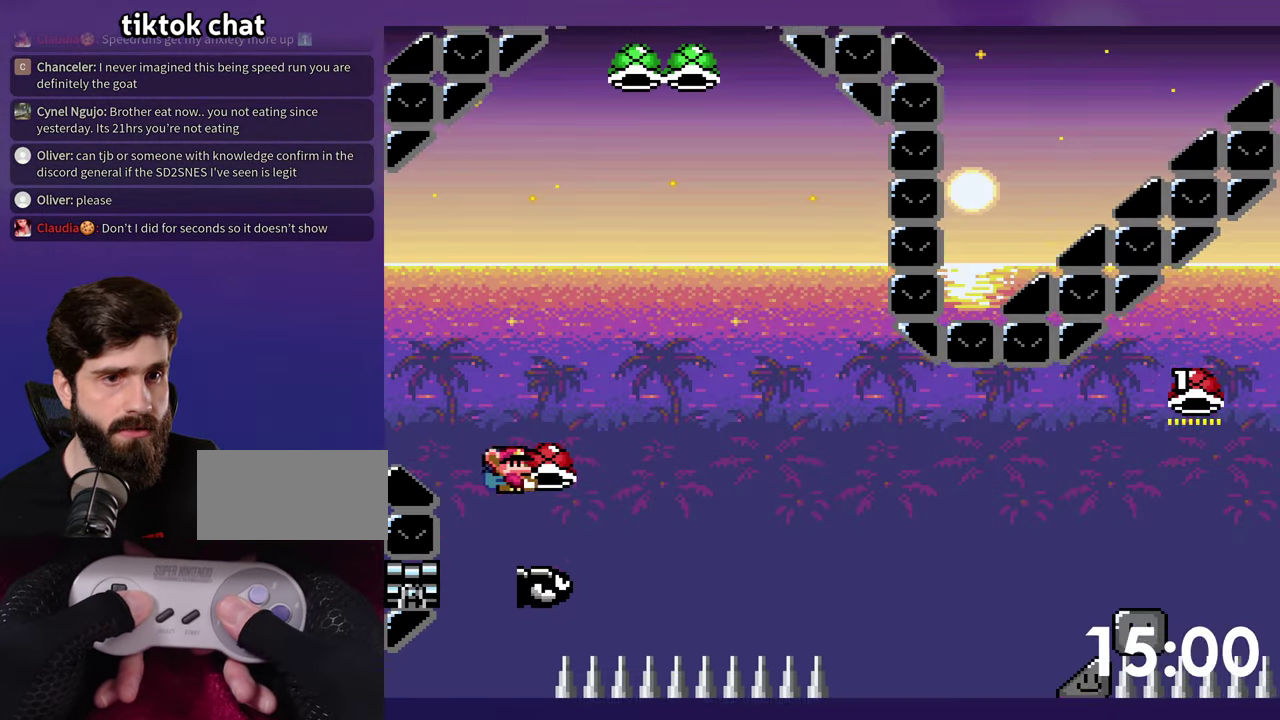
{"buttons": ["Y", "DPAD_RIGHT"], "events": [[217, "Y", "up"], [484, "Y", "down"]]}
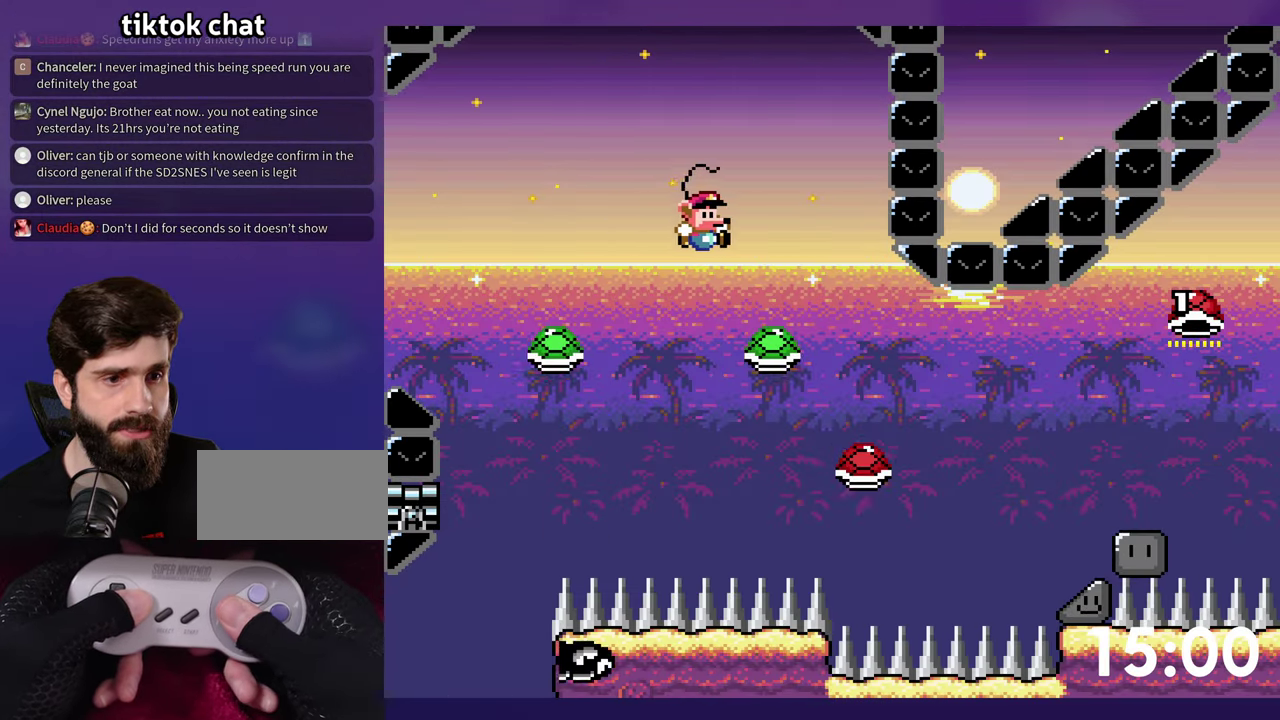
{"buttons": ["Y", "DPAD_RIGHT"], "events": []}
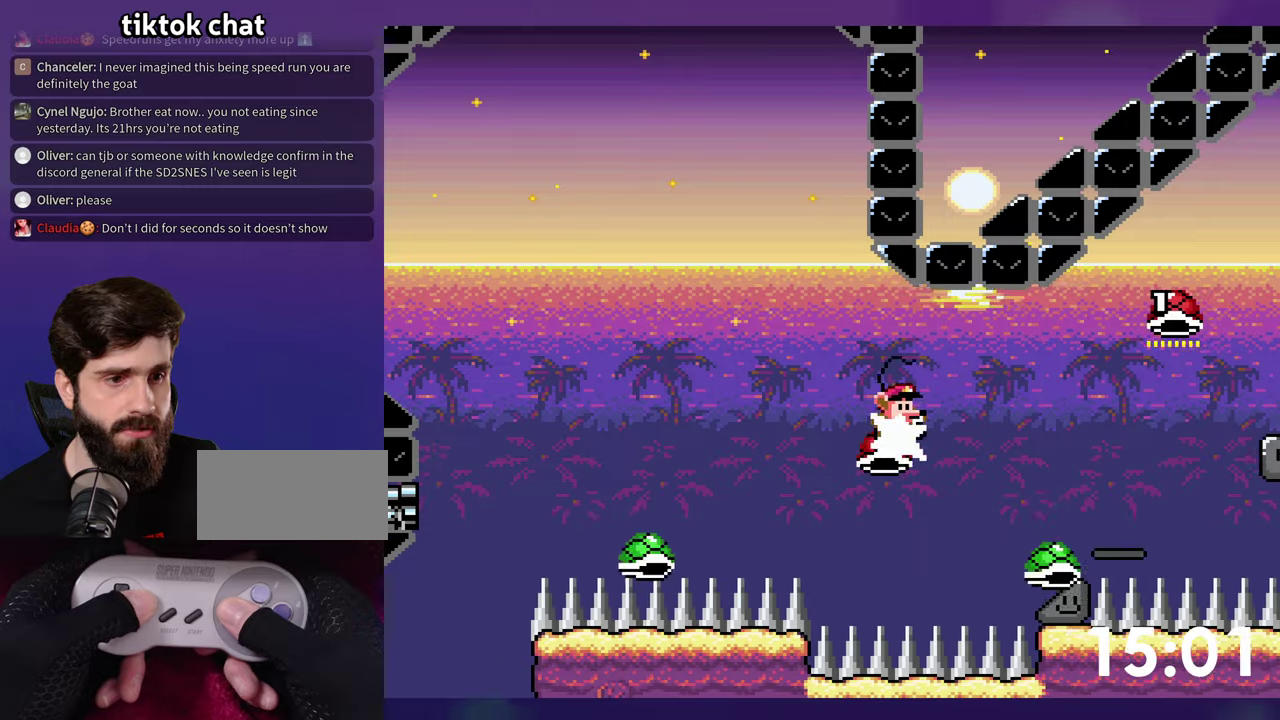
{"buttons": ["Y"], "events": [[333, "DPAD_RIGHT", "up"]]}
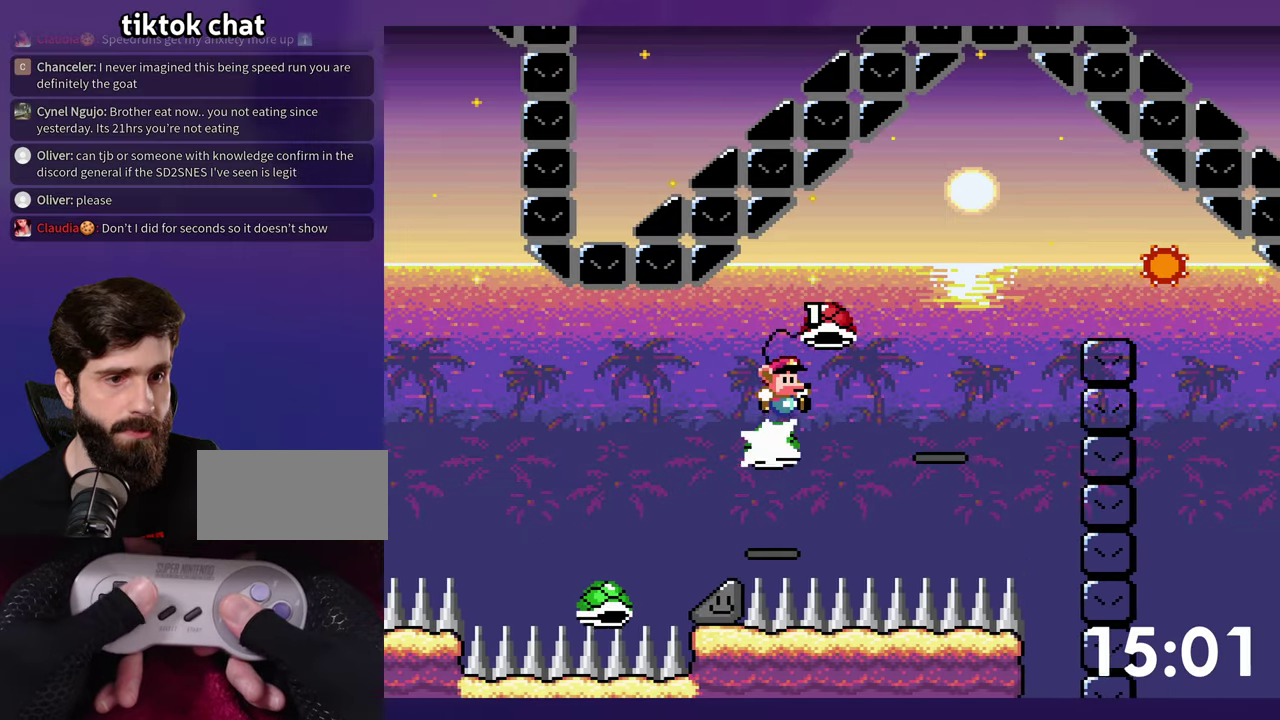
{"buttons": [], "events": [[16, "DPAD_DOWN", "down"], [433, "Y", "up"], [500, "DPAD_DOWN", "up"]]}
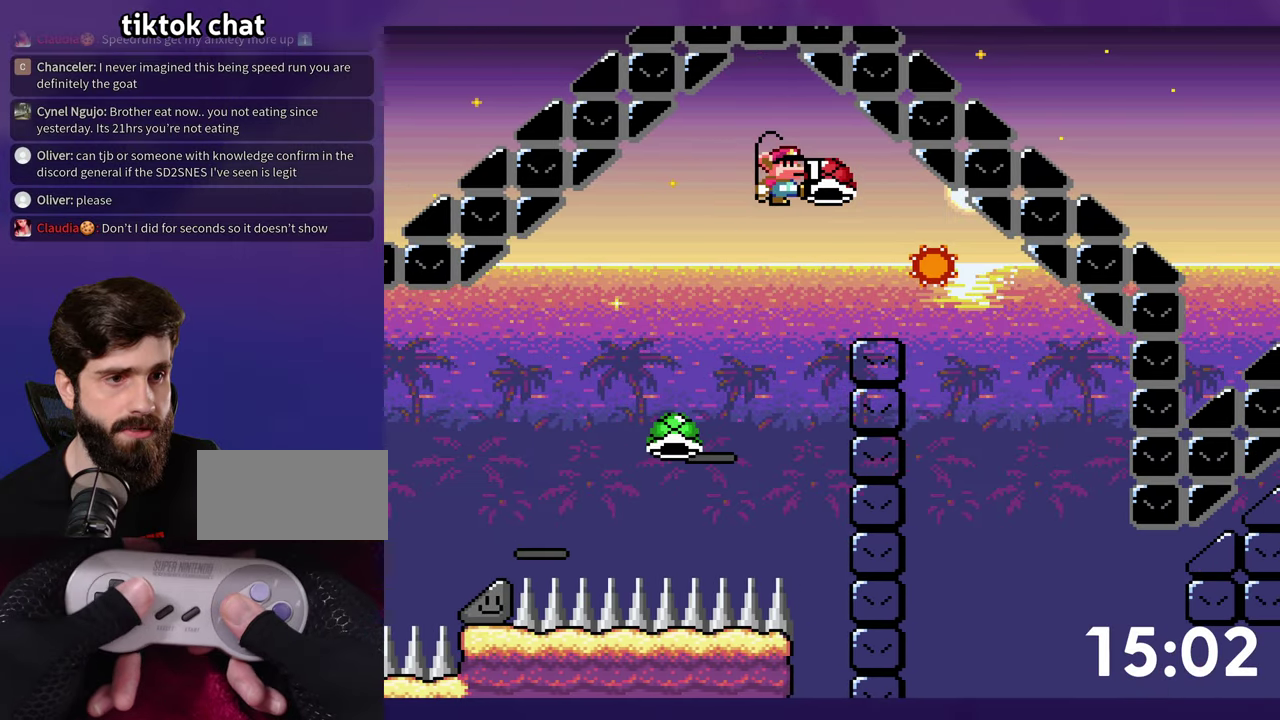
{"buttons": ["Y", "DPAD_RIGHT"], "events": [[33, "Y", "down"], [100, "DPAD_RIGHT", "down"]]}
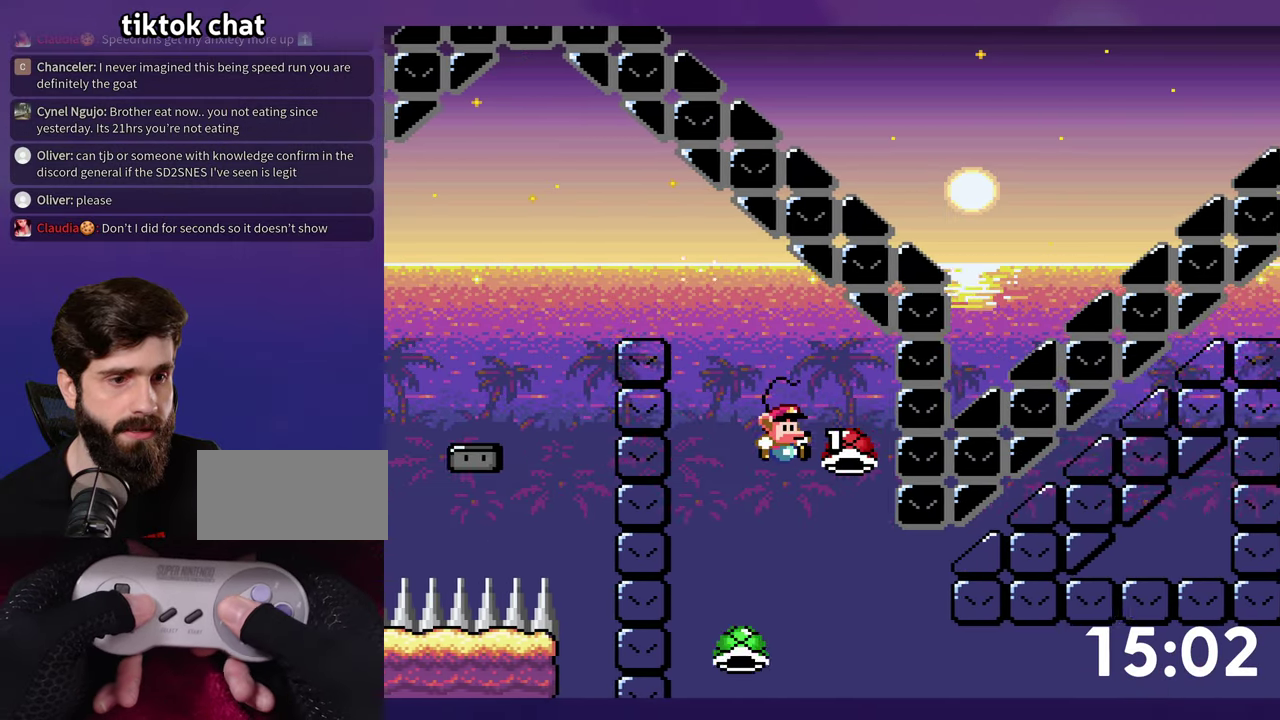
{"buttons": ["Y", "DPAD_RIGHT"], "events": [[283, "Y", "up"], [333, "Y", "down"]]}
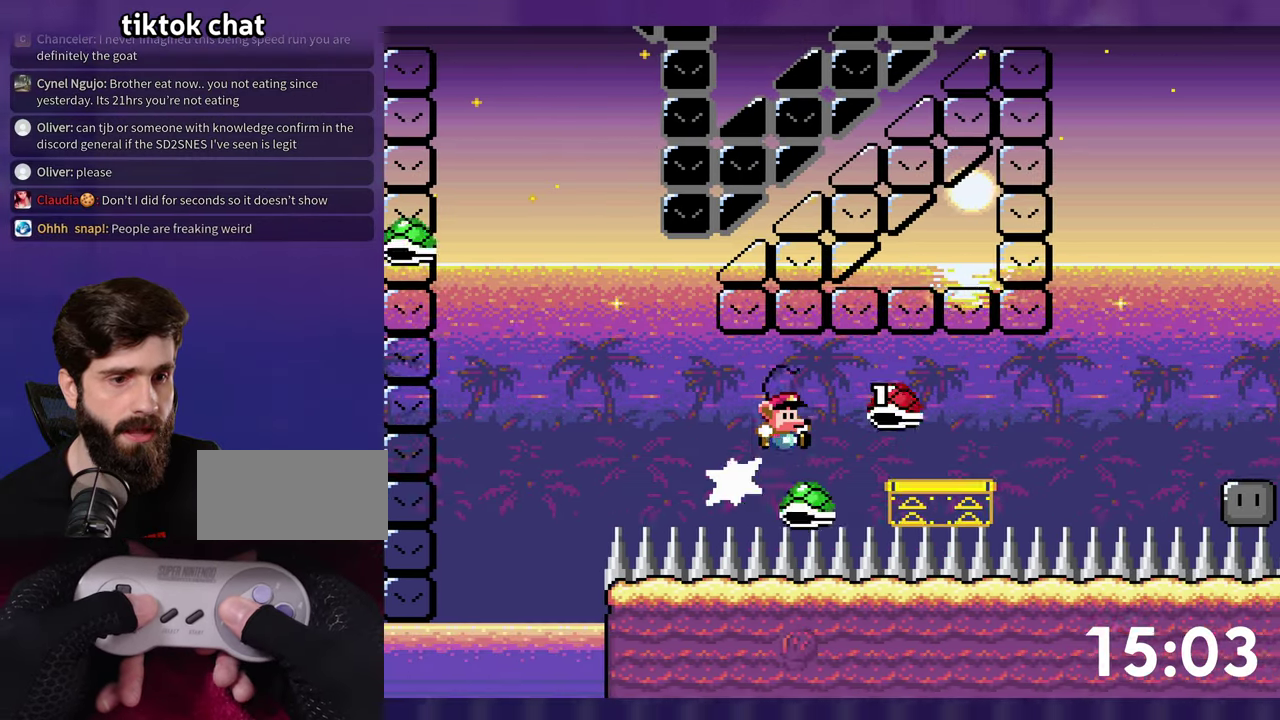
{"buttons": ["Y", "DPAD_RIGHT"], "events": []}
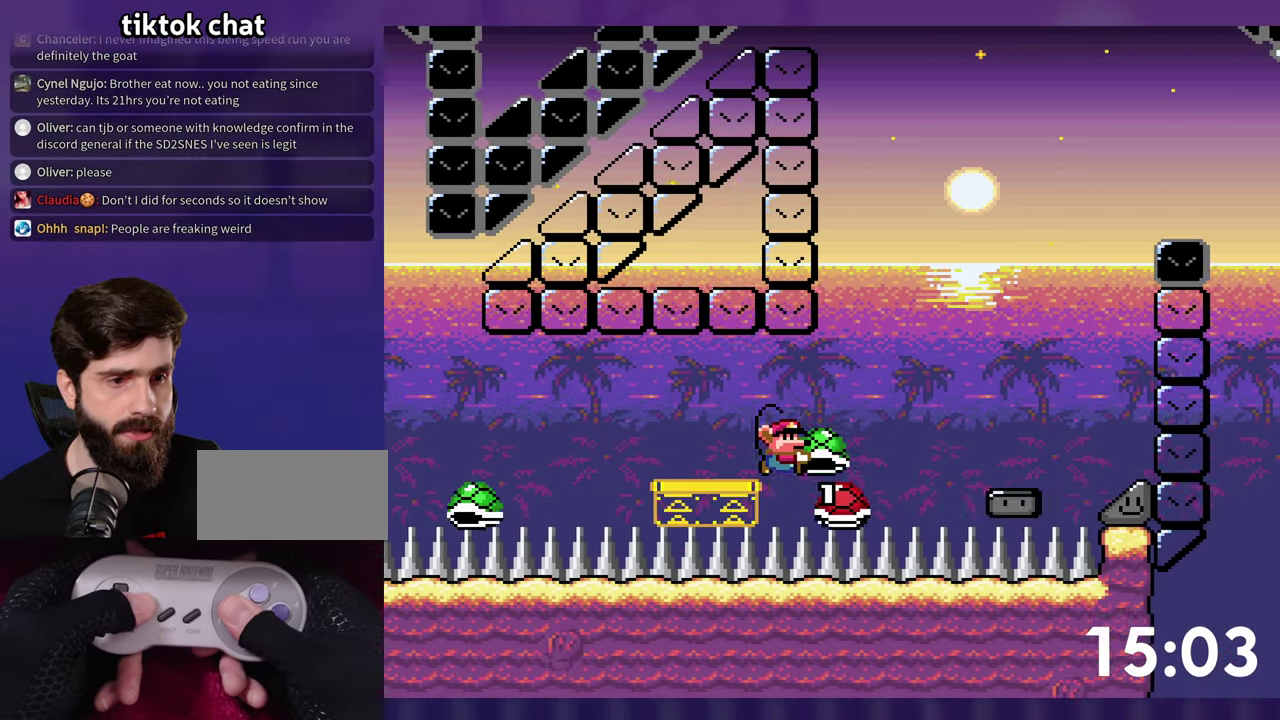
{"buttons": ["Y", "DPAD_LEFT"], "events": [[383, "Y", "up"], [483, "DPAD_RIGHT", "up"], [483, "Y", "down"], [500, "DPAD_LEFT", "down"]]}
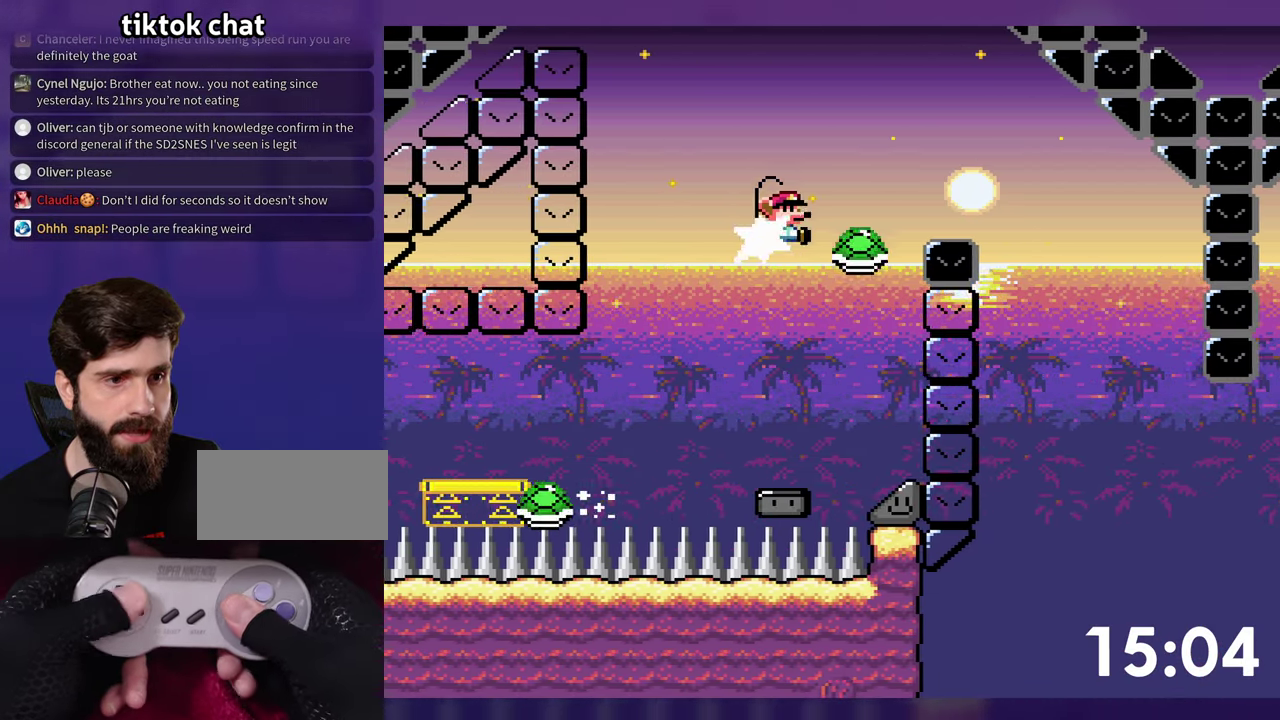
{"buttons": [], "events": [[66, "DPAD_LEFT", "up"], [100, "DPAD_RIGHT", "down"], [416, "DPAD_RIGHT", "up"], [483, "Y", "up"]]}
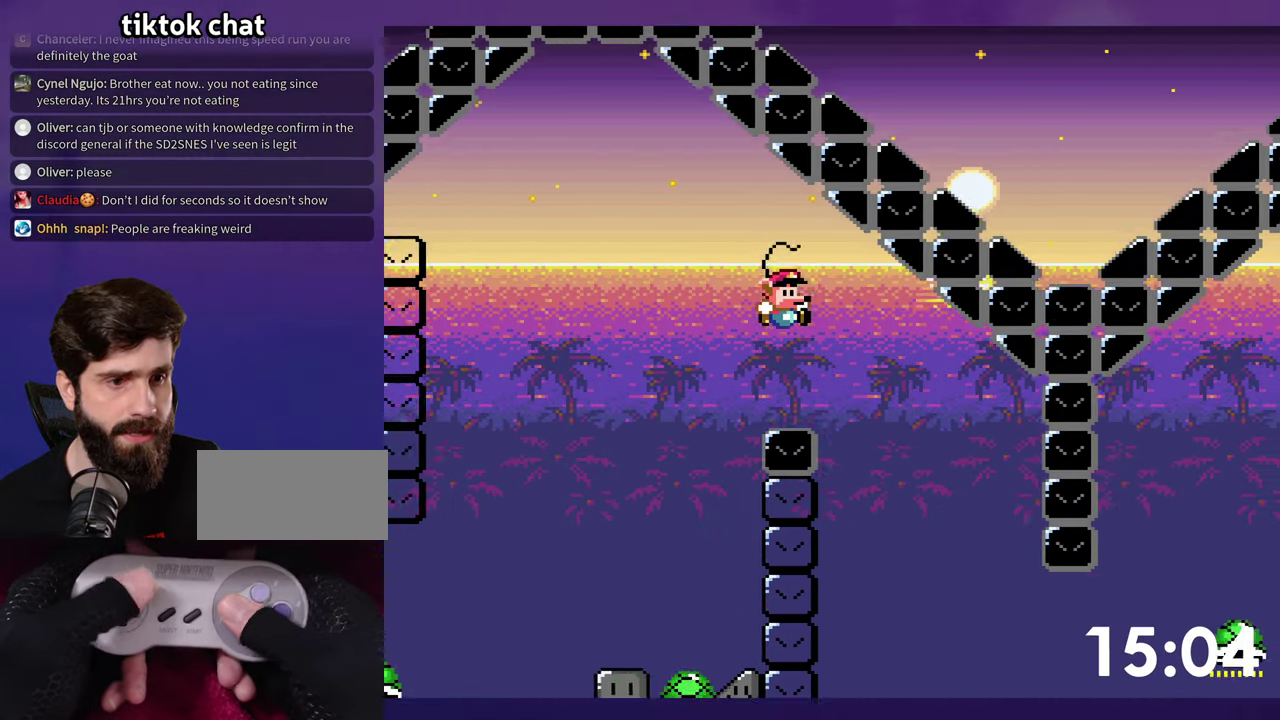
{"buttons": ["DPAD_RIGHT"], "events": [[100, "DPAD_LEFT", "down"], [283, "DPAD_LEFT", "up"], [400, "DPAD_RIGHT", "down"]]}
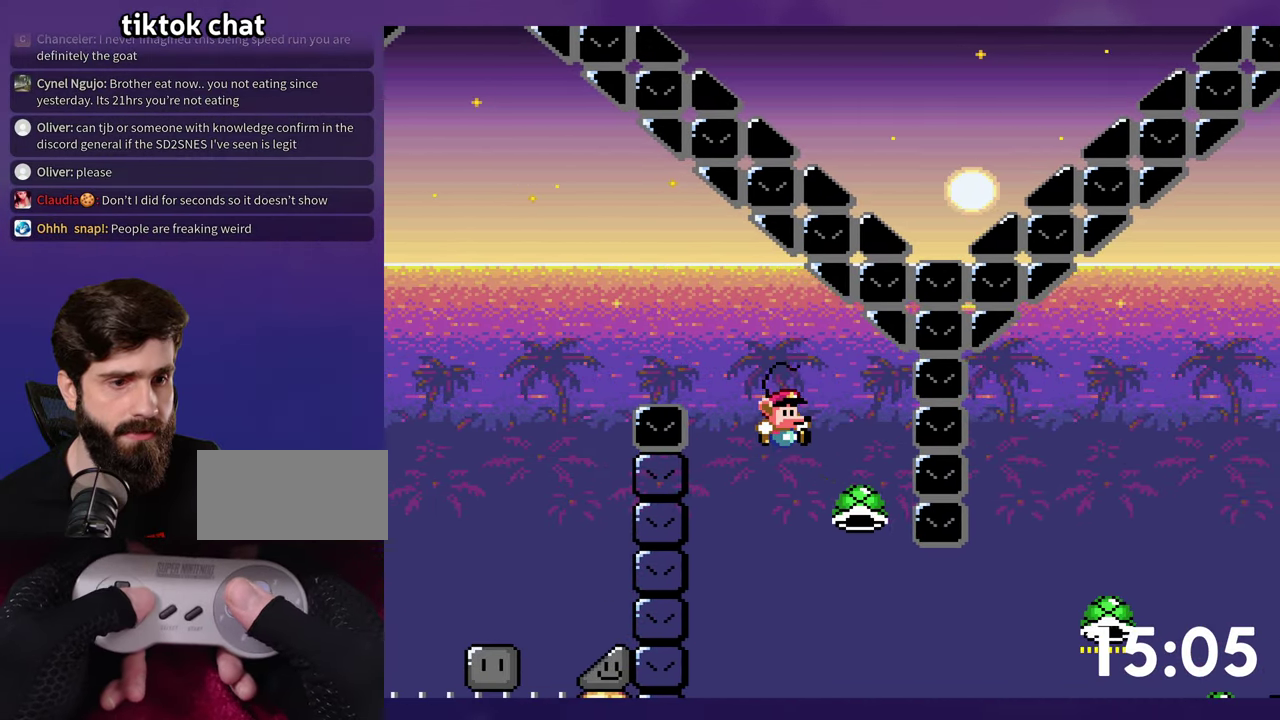
{"buttons": ["Y", "DPAD_RIGHT"], "events": [[350, "Y", "down"]]}
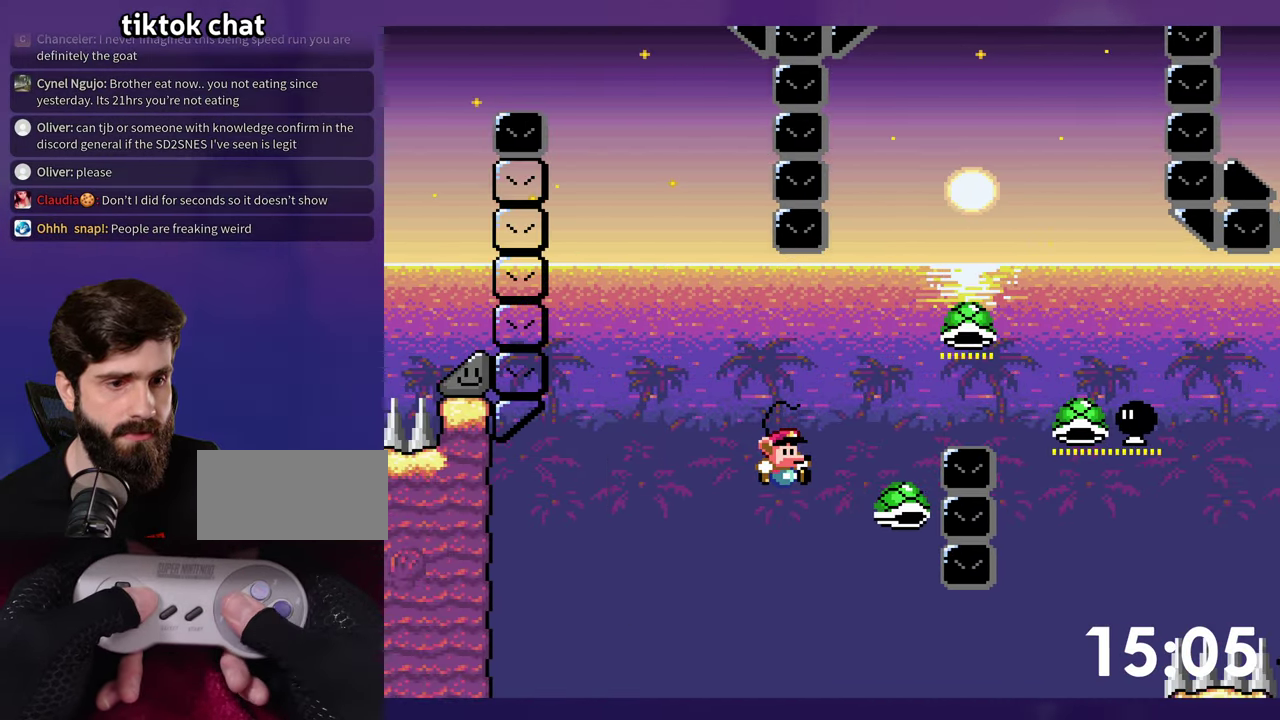
{"buttons": ["Y", "DPAD_RIGHT"], "events": []}
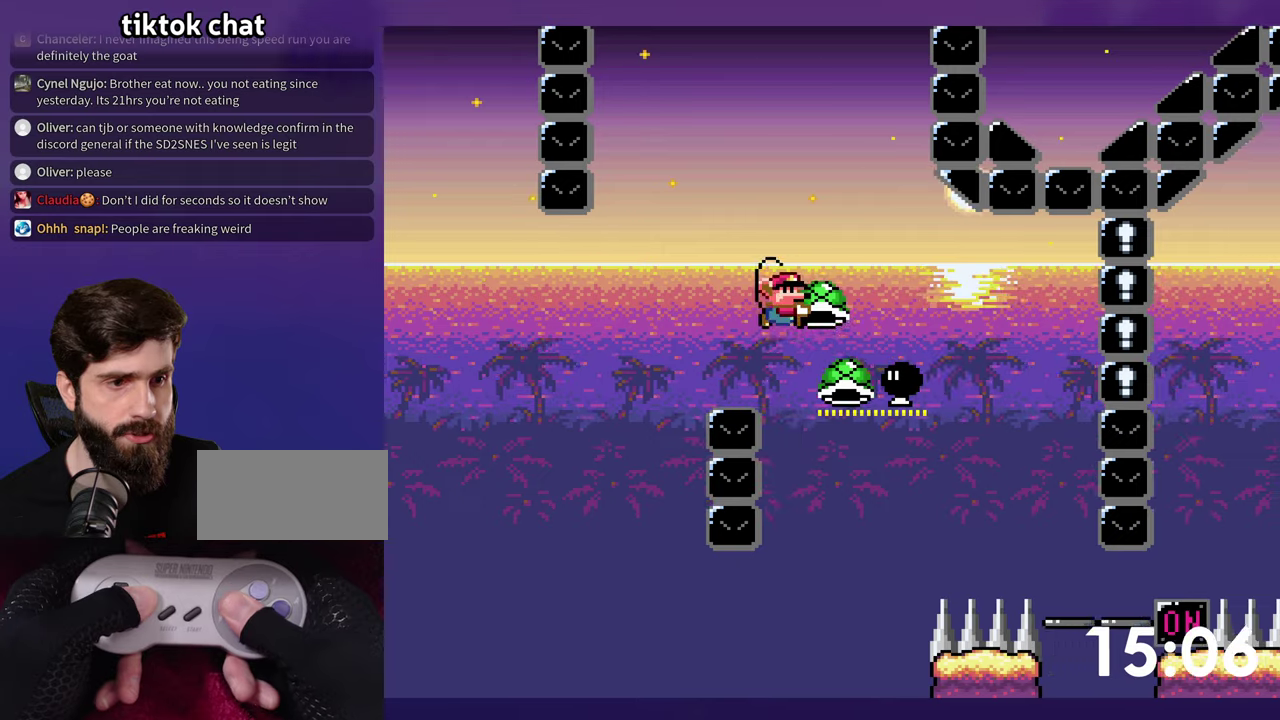
{"buttons": ["Y", "DPAD_RIGHT"], "events": [[117, "DPAD_DOWN", "down"], [133, "DPAD_RIGHT", "up"], [167, "DPAD_LEFT", "down"], [200, "Y", "up"], [317, "DPAD_LEFT", "up"], [333, "DPAD_DOWN", "up"], [333, "DPAD_RIGHT", "down"], [333, "Y", "down"]]}
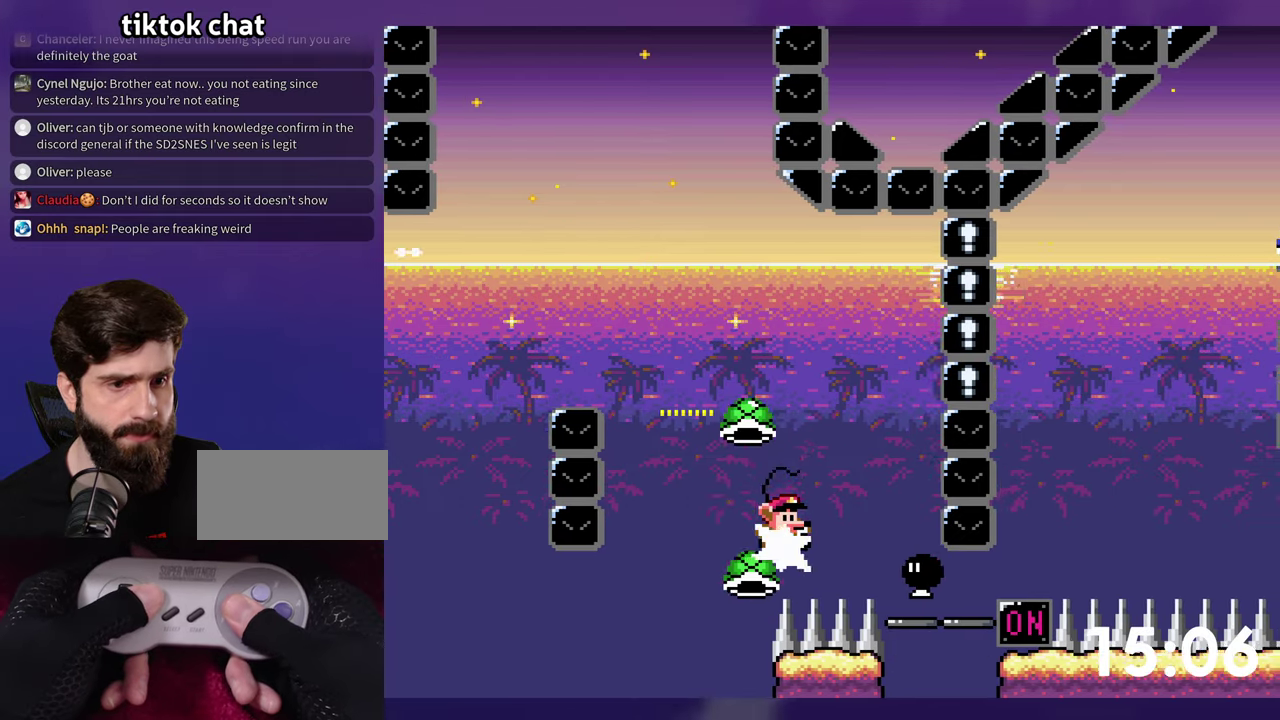
{"buttons": ["Y", "DPAD_RIGHT"], "events": []}
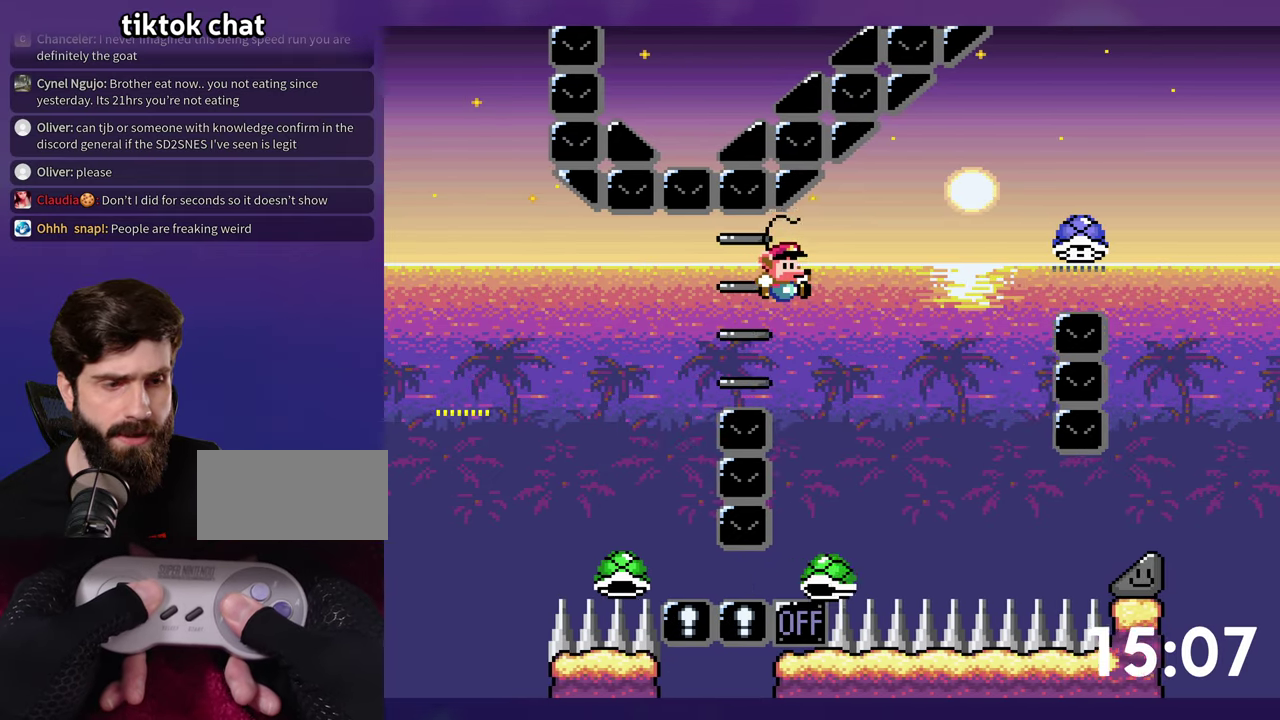
{"buttons": [], "events": [[283, "DPAD_RIGHT", "up"], [350, "Y", "up"]]}
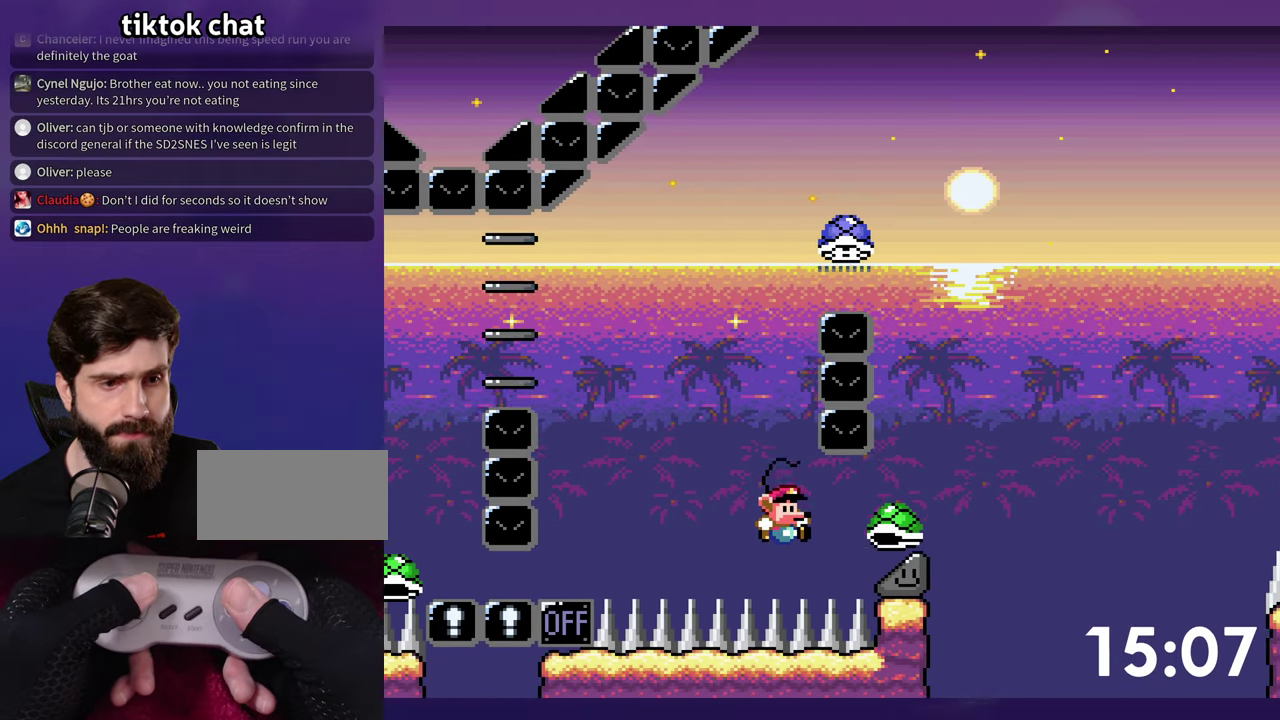
{"buttons": [], "events": []}
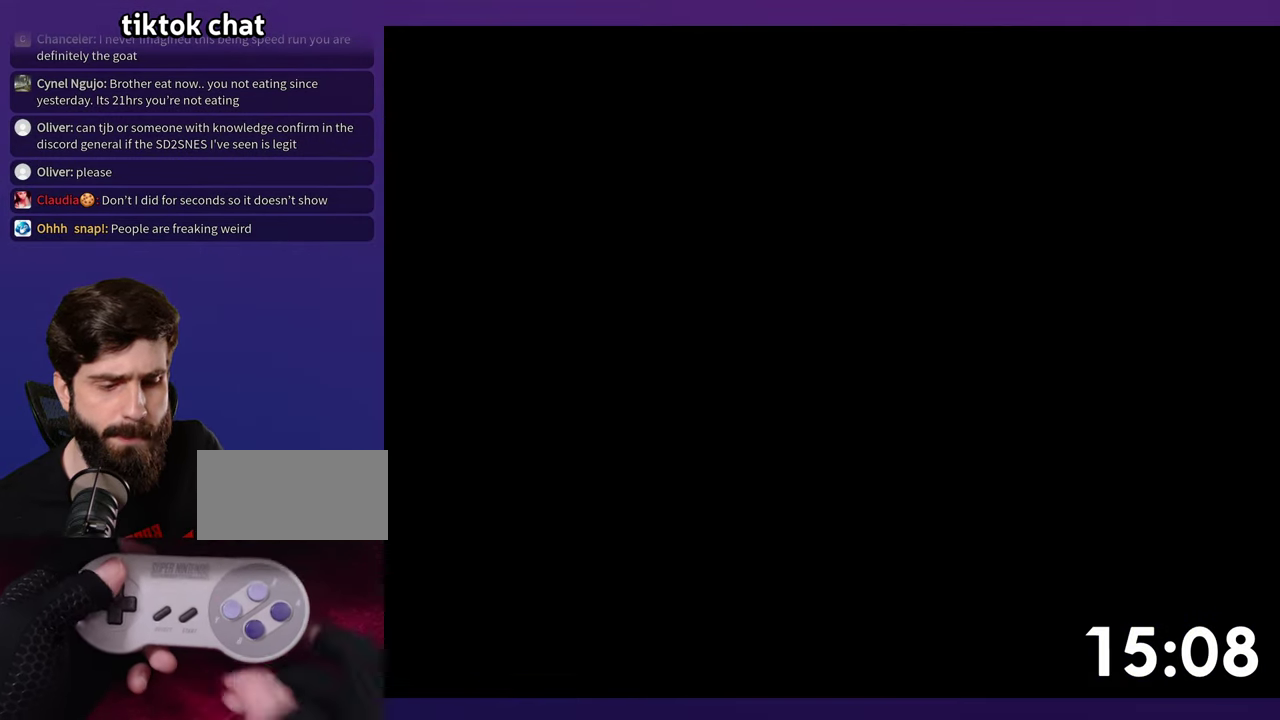
{"buttons": [], "events": [[100, "SELECT", "down"], [433, "SELECT", "up"]]}
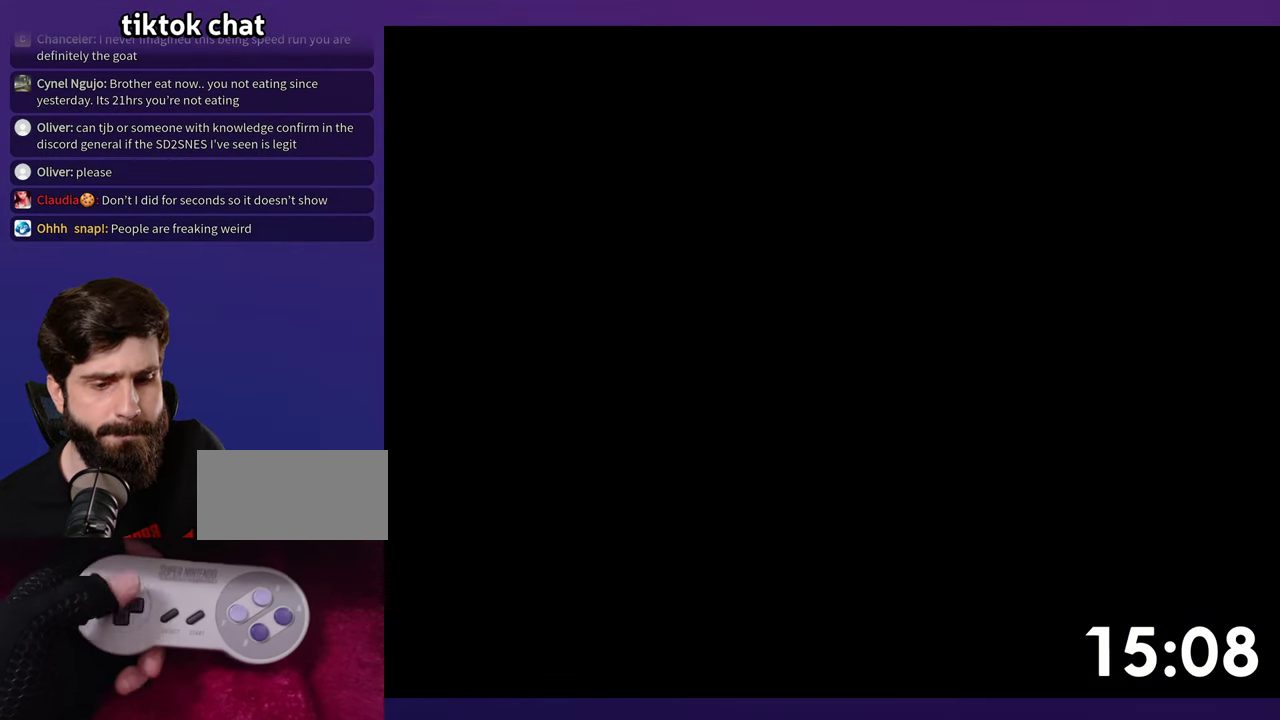
{"buttons": ["Y", "DPAD_RIGHT"], "events": [[133, "DPAD_RIGHT", "down"], [333, "Y", "down"]]}
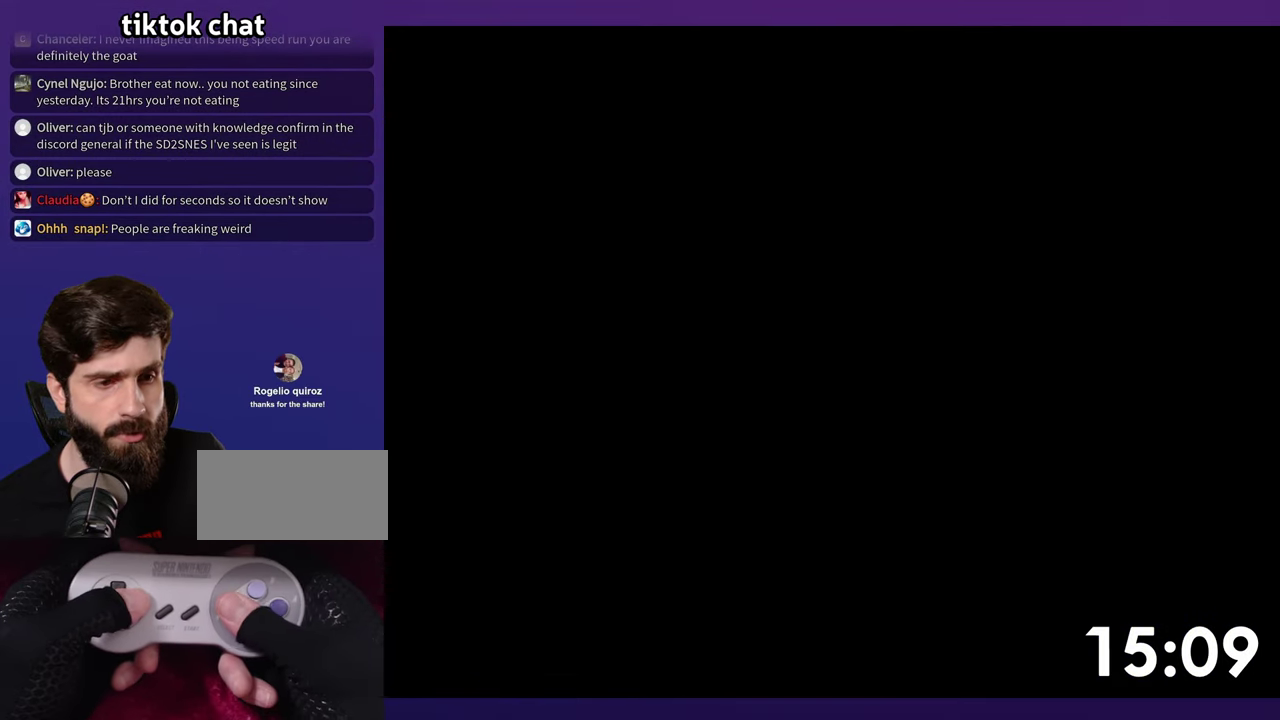
{"buttons": ["Y", "DPAD_RIGHT"], "events": []}
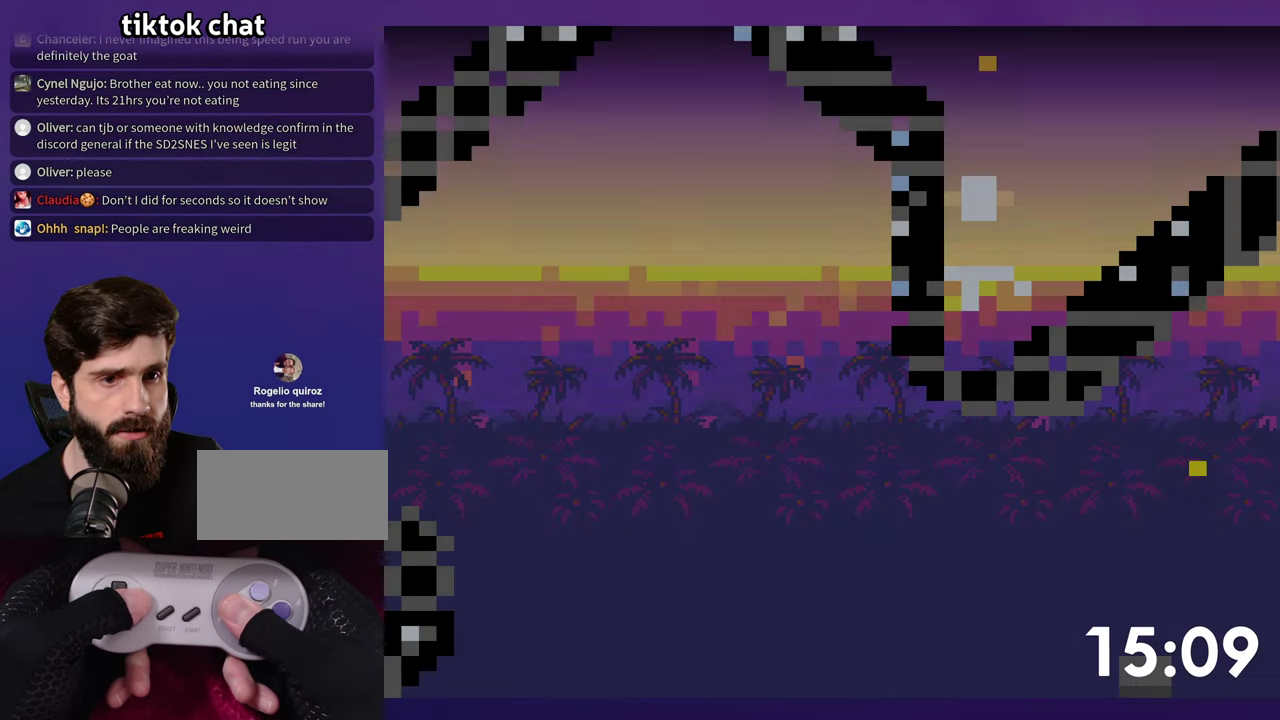
{"buttons": ["Y", "DPAD_RIGHT"], "events": []}
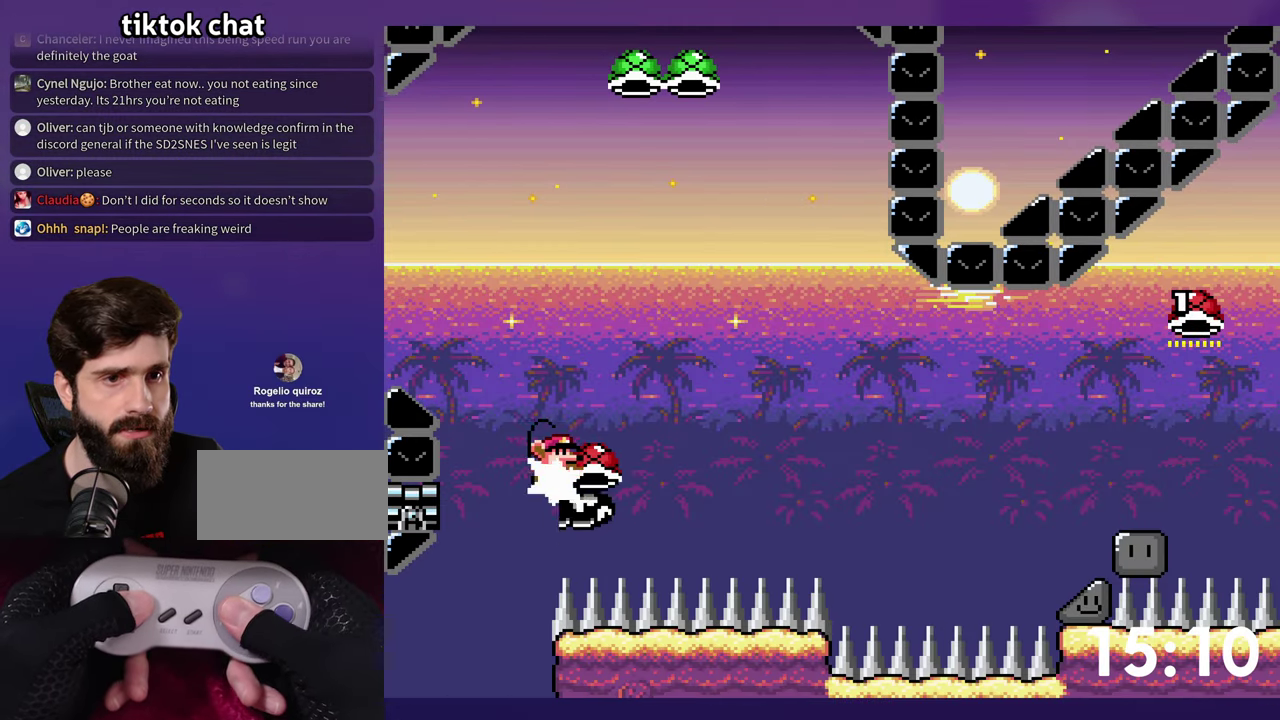
{"buttons": ["Y", "DPAD_RIGHT"], "events": [[83, "Y", "up"], [350, "Y", "down"]]}
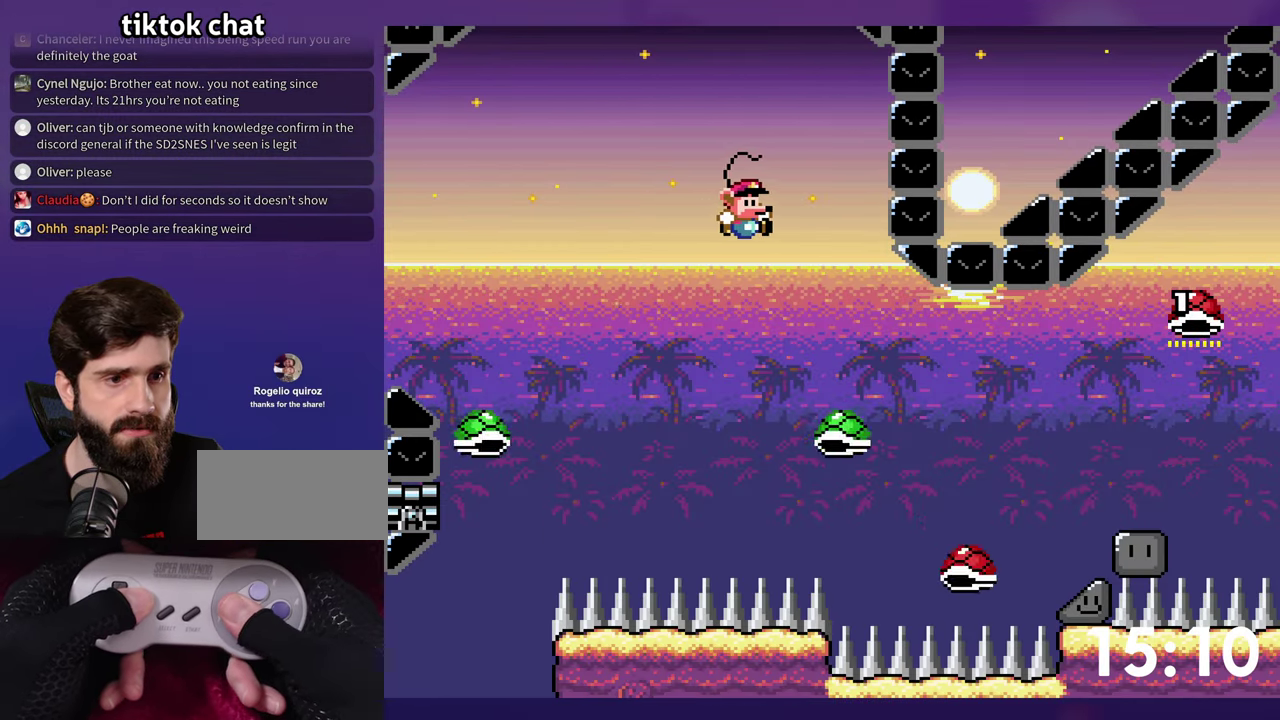
{"buttons": ["Y", "DPAD_RIGHT"], "events": []}